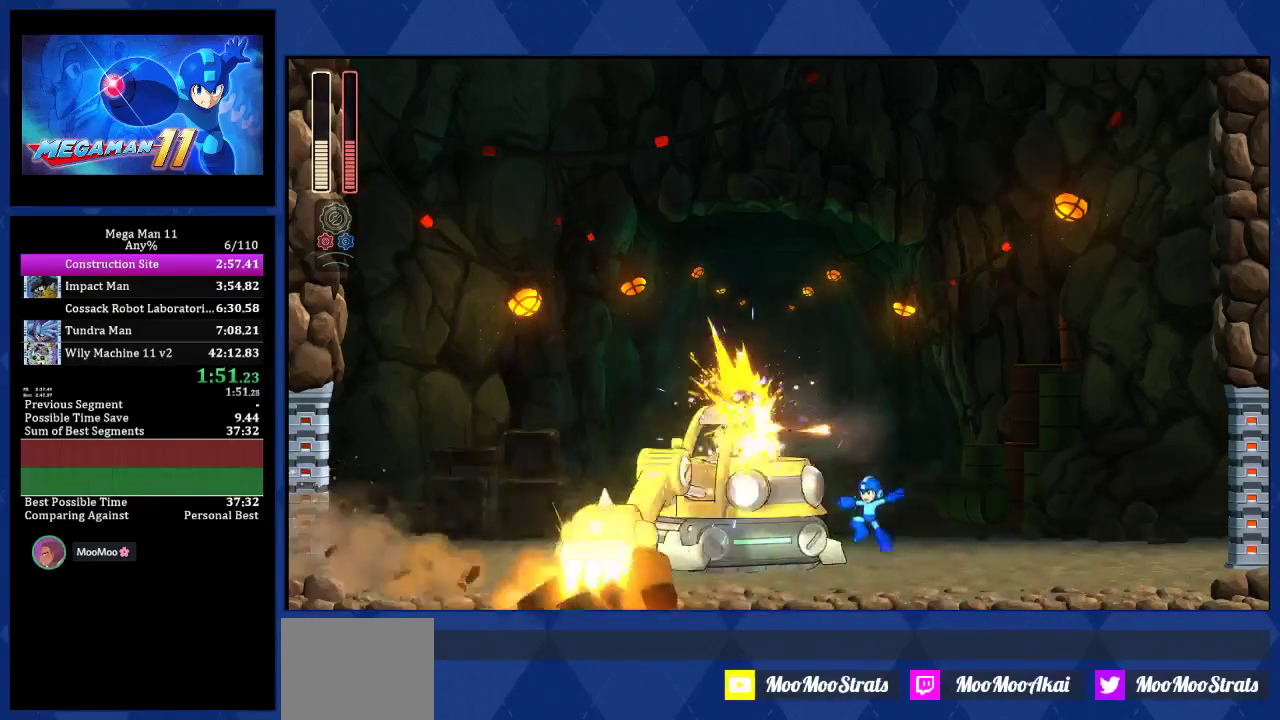
Gameplay with a controller (PlayStation layout); each line is a JSON object with the inputs held at the frame after it. "events" lists button and stick changes between this image and that frame as [ms after this image, input, new state], when the widget could be followed in between. Not read: L3 R1 R3.
{"buttons": ["CROSS", "R2"], "left_stick": "center", "right_stick": "center", "events": [[400, "CROSS", "down"], [500, "R2", "down"]]}
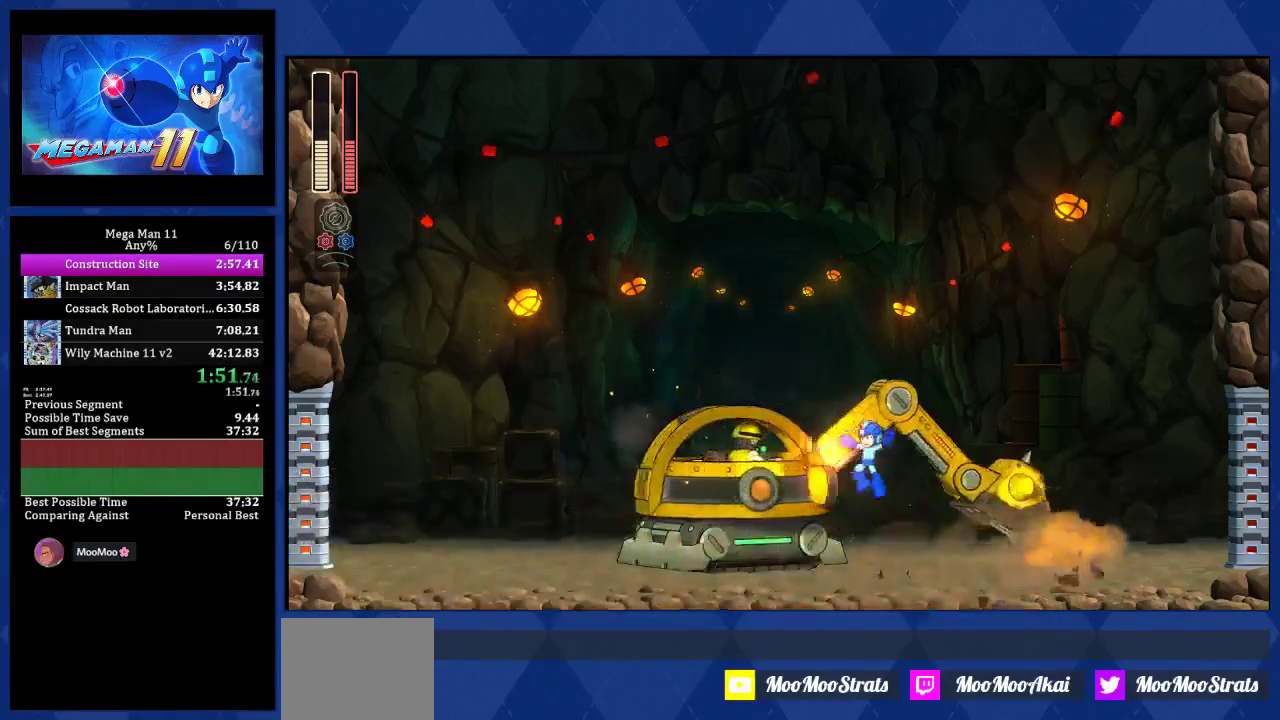
{"buttons": ["CROSS", "R2"], "left_stick": "center", "right_stick": "center", "events": [[33, "CROSS", "up"], [217, "R2", "up"], [383, "CROSS", "down"], [483, "R2", "down"]]}
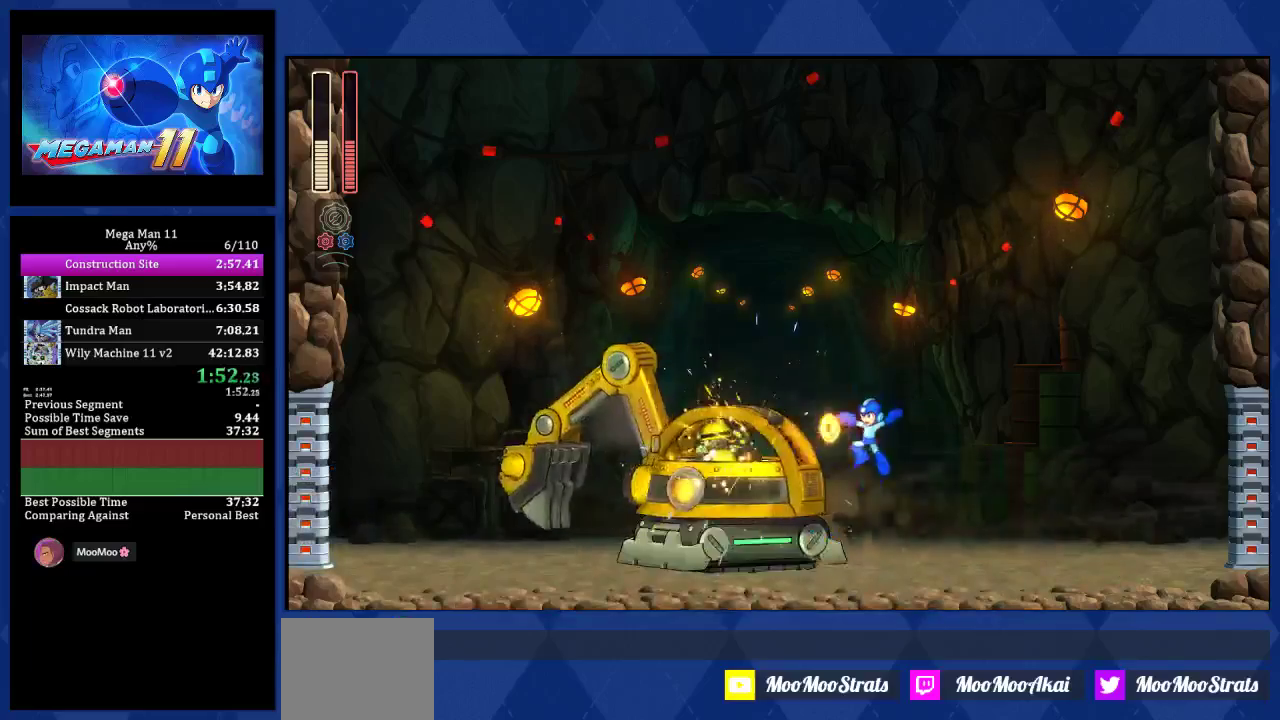
{"buttons": ["CROSS", "R2"], "left_stick": "center", "right_stick": "center", "events": [[17, "CROSS", "up"], [233, "R2", "up"], [367, "CROSS", "down"], [500, "R2", "down"]]}
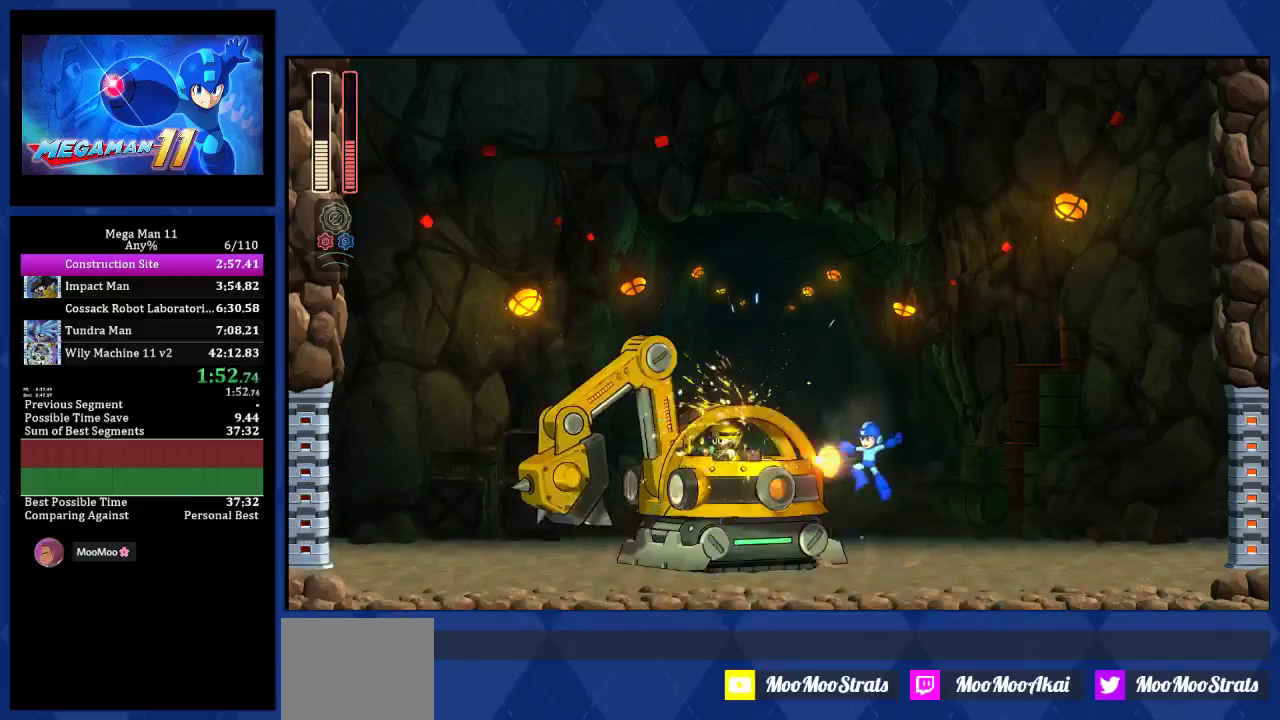
{"buttons": ["R2"], "left_stick": "center", "right_stick": "center", "events": [[17, "CROSS", "up"], [250, "R2", "up"], [350, "CROSS", "down"], [433, "R2", "down"], [483, "CROSS", "up"]]}
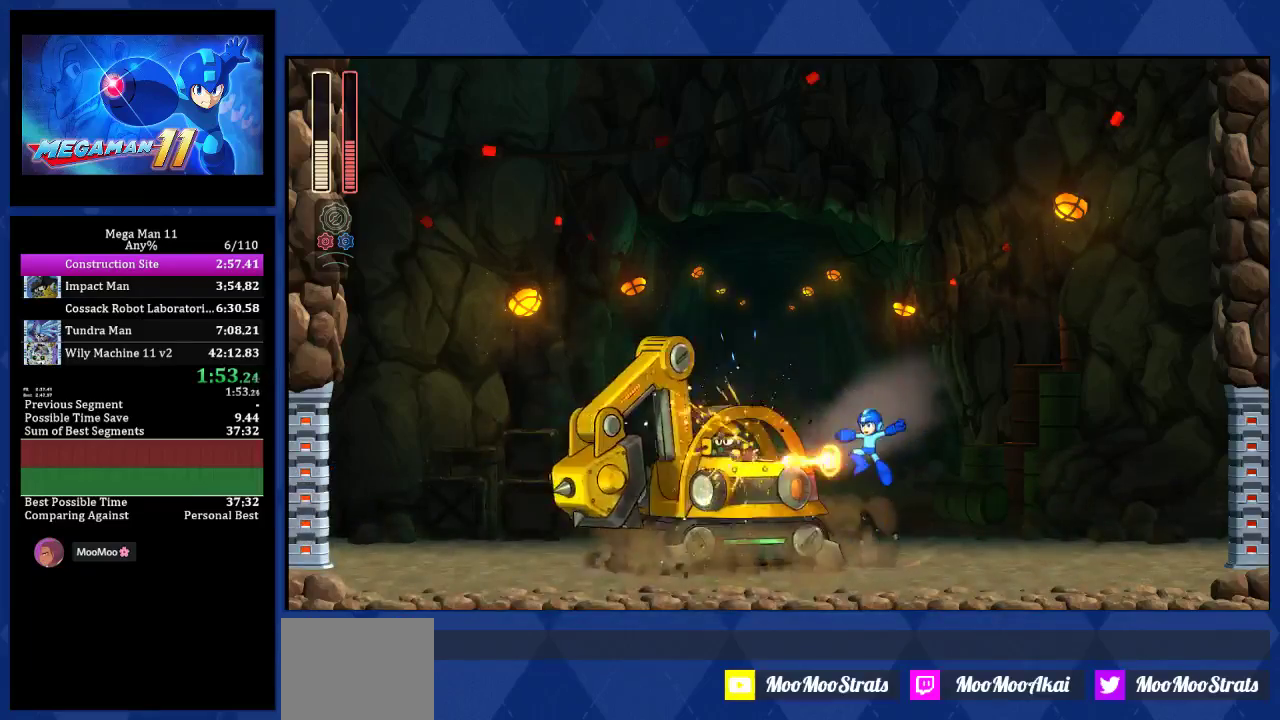
{"buttons": ["DPAD_RIGHT"], "left_stick": "center", "right_stick": "center", "events": [[233, "R2", "up"], [367, "CROSS", "down"], [417, "CROSS", "up"], [433, "DPAD_RIGHT", "down"]]}
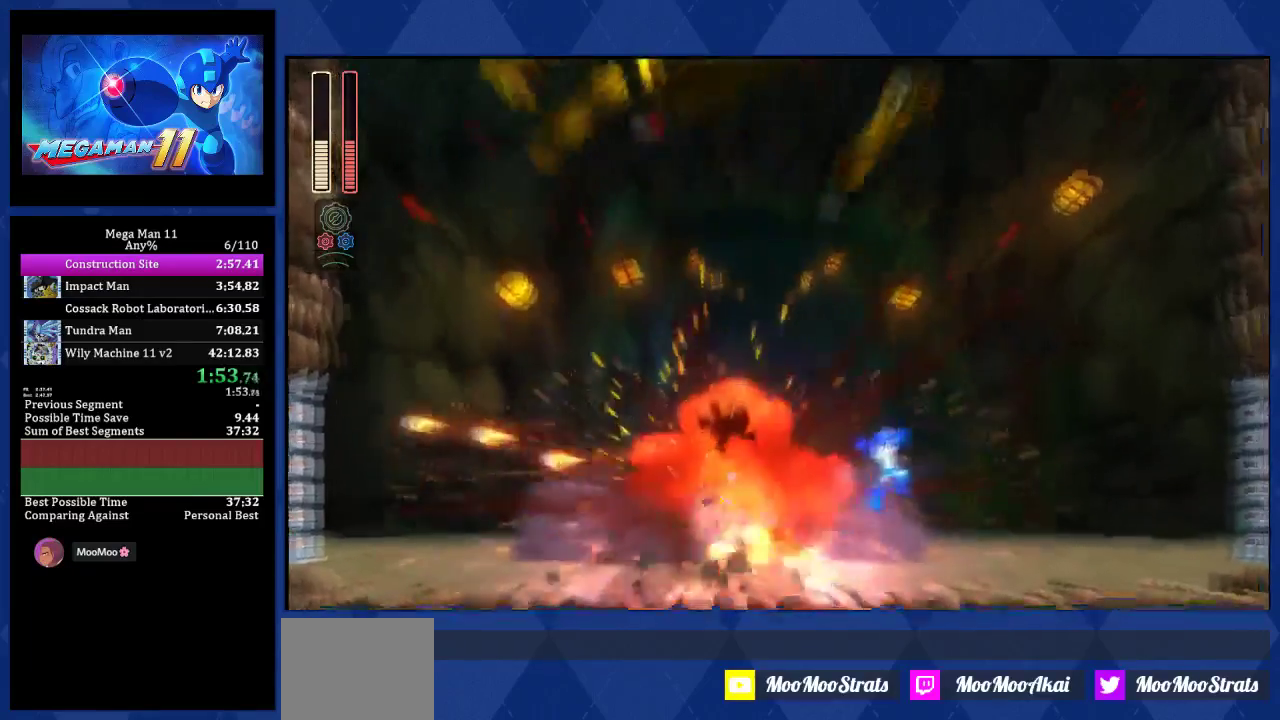
{"buttons": ["DPAD_RIGHT"], "left_stick": "center", "right_stick": "center", "events": []}
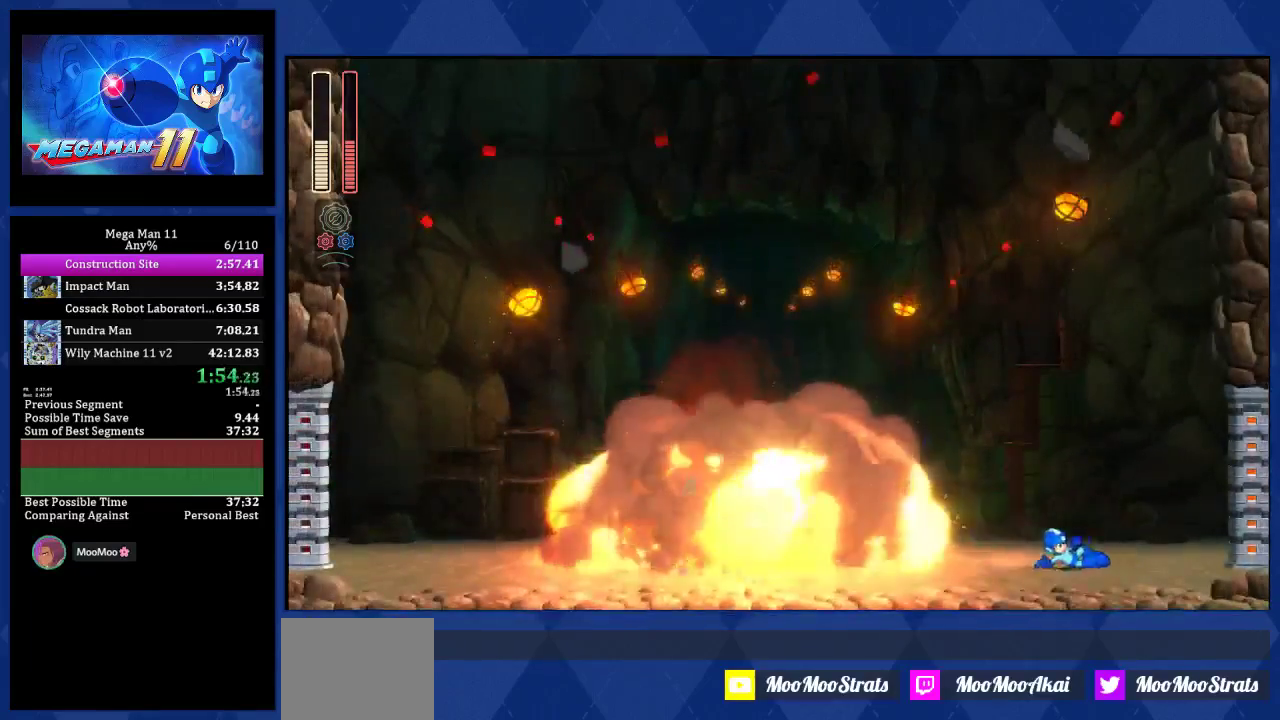
{"buttons": ["DPAD_RIGHT"], "left_stick": "center", "right_stick": "center", "events": []}
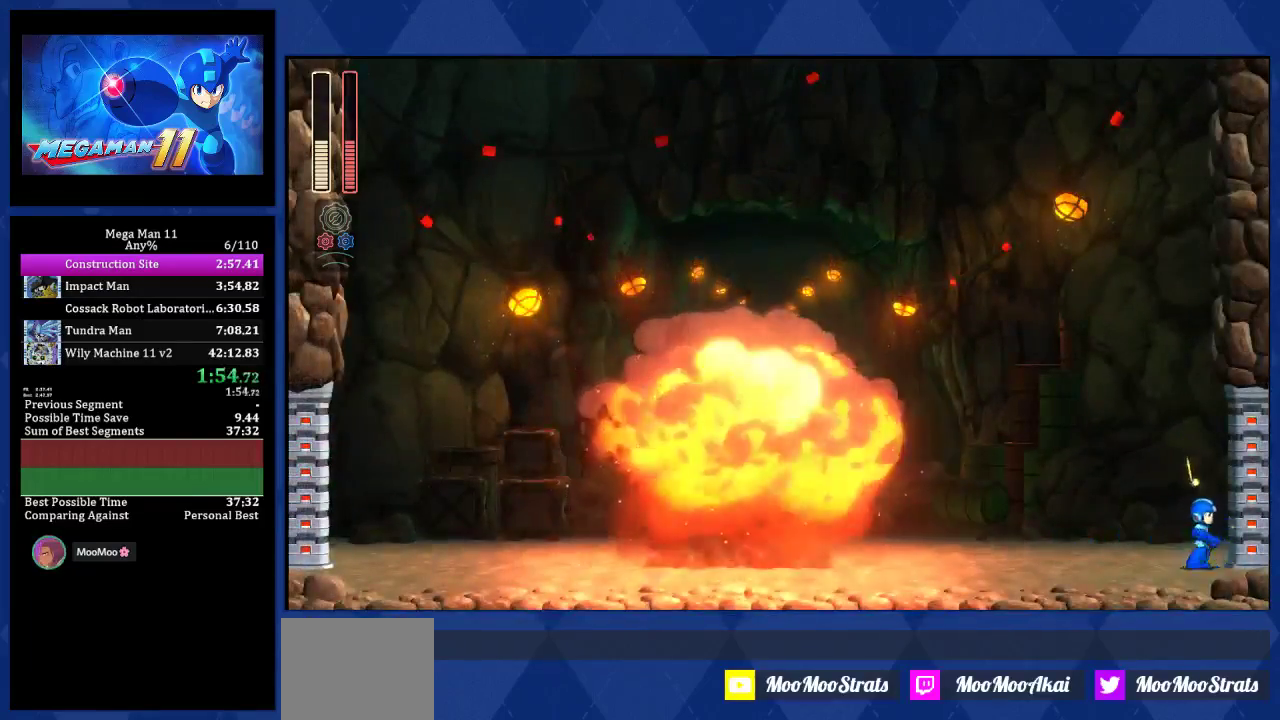
{"buttons": ["DPAD_RIGHT"], "left_stick": "center", "right_stick": "center", "events": []}
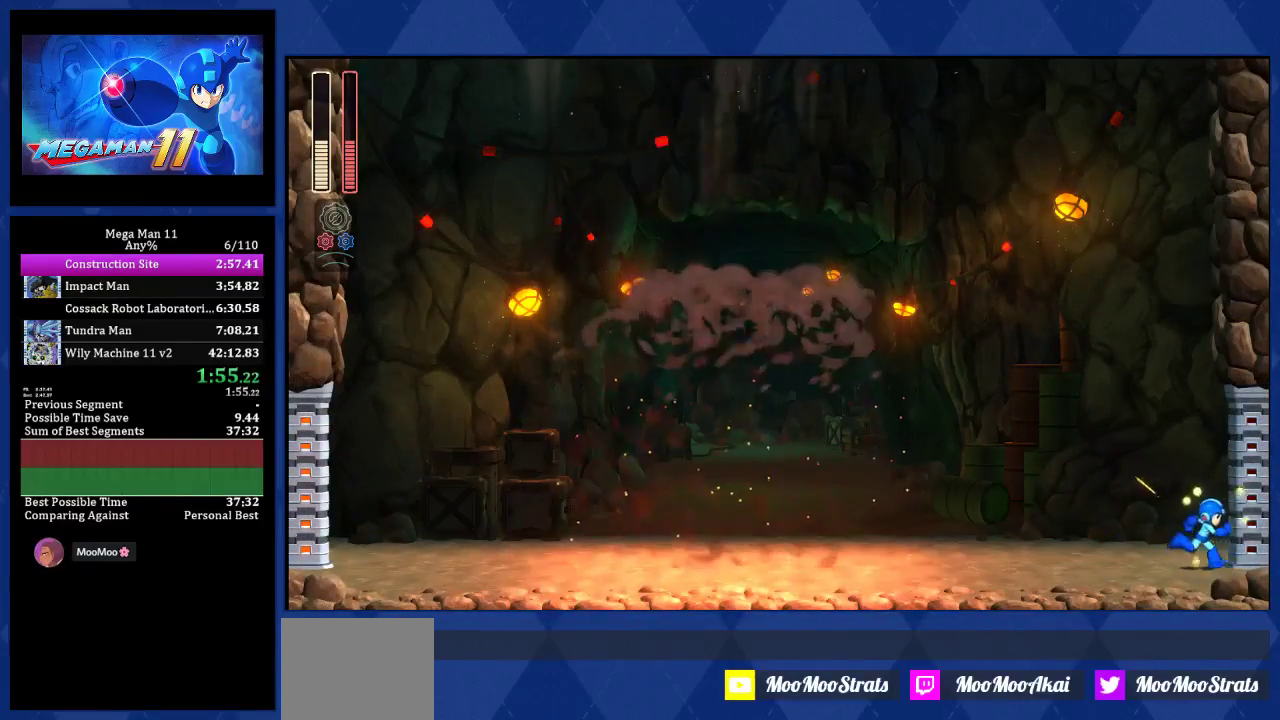
{"buttons": ["DPAD_RIGHT"], "left_stick": "center", "right_stick": "center", "events": []}
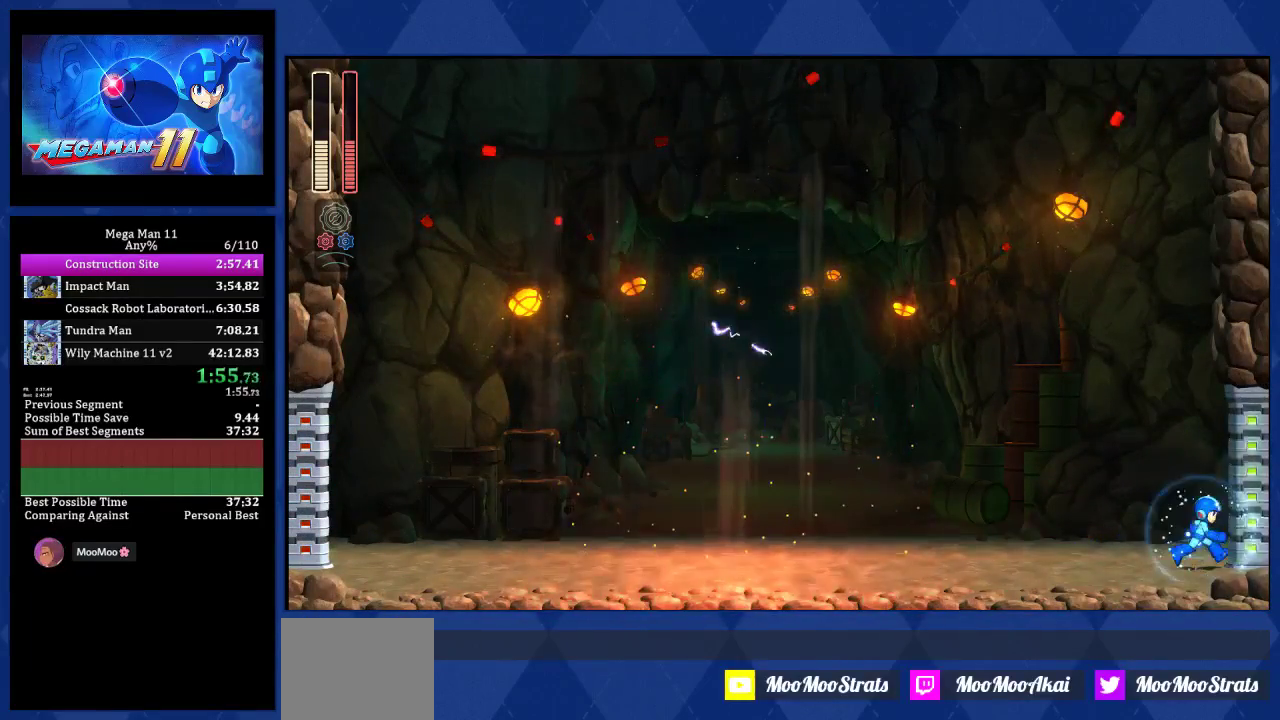
{"buttons": ["DPAD_RIGHT"], "left_stick": "center", "right_stick": "center", "events": []}
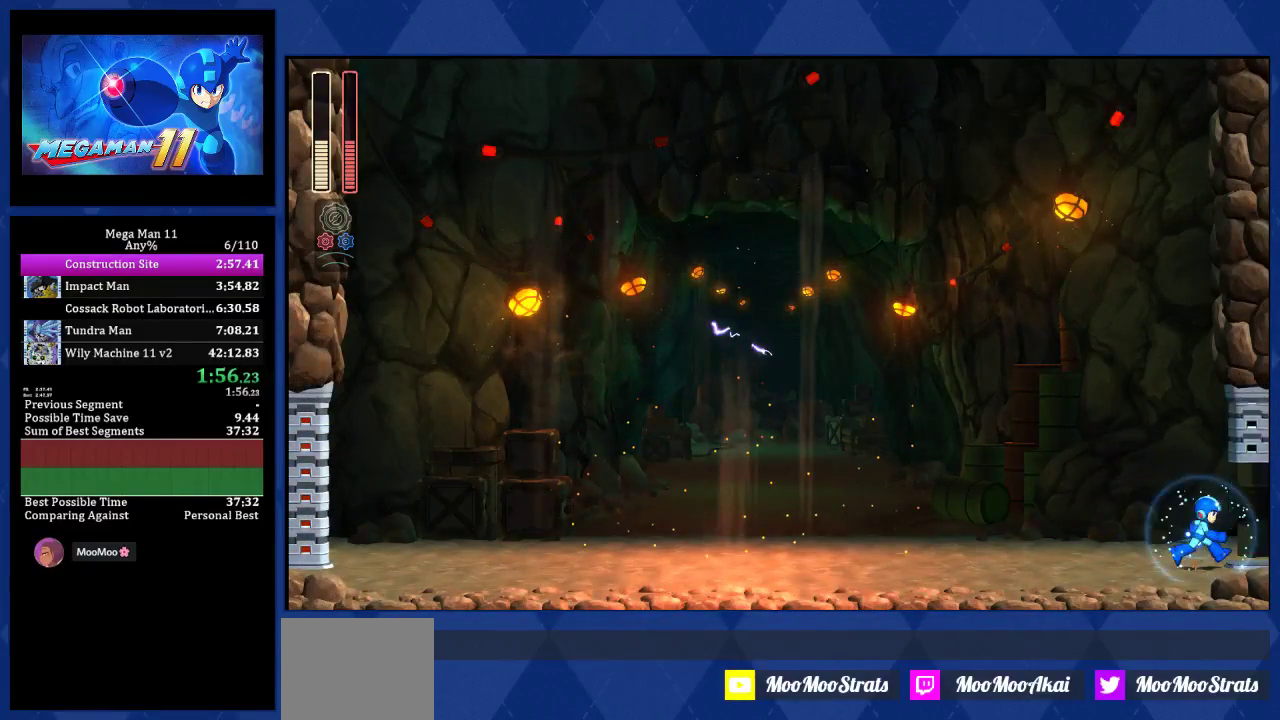
{"buttons": ["DPAD_RIGHT"], "left_stick": "center", "right_stick": "center", "events": []}
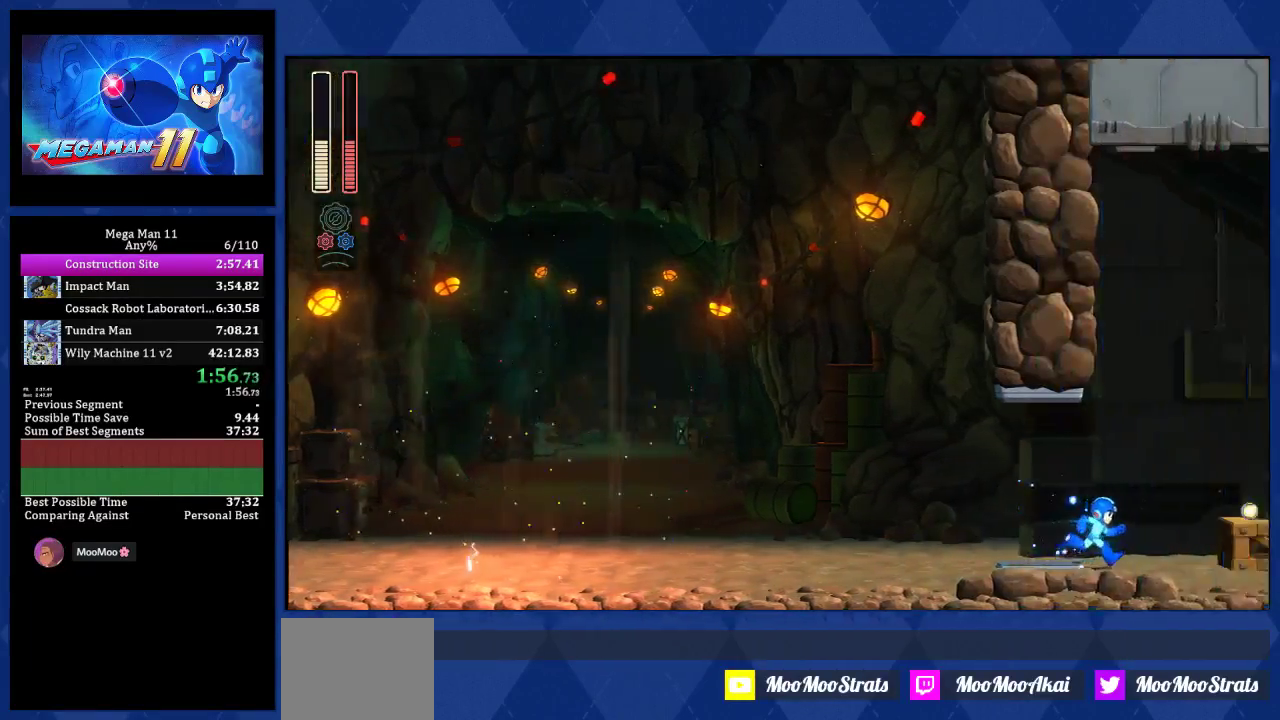
{"buttons": ["DPAD_RIGHT"], "left_stick": "center", "right_stick": "center", "events": []}
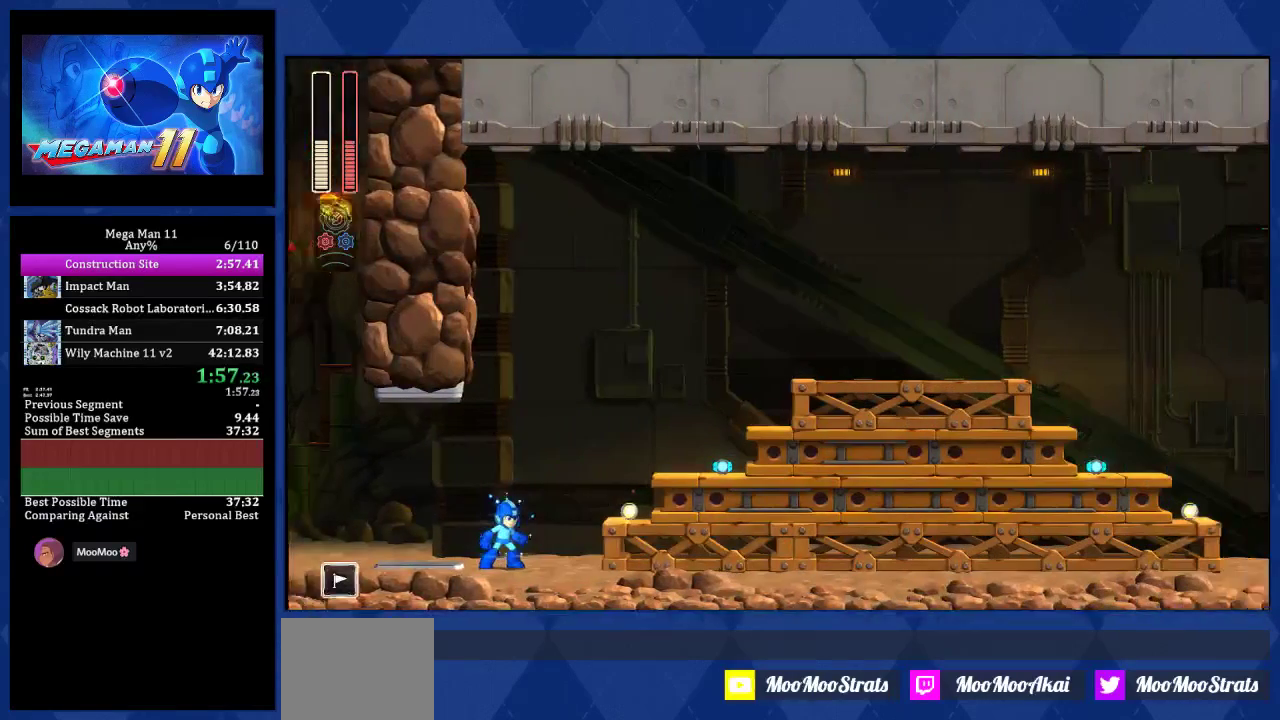
{"buttons": ["DPAD_RIGHT"], "left_stick": "center", "right_stick": "center", "events": []}
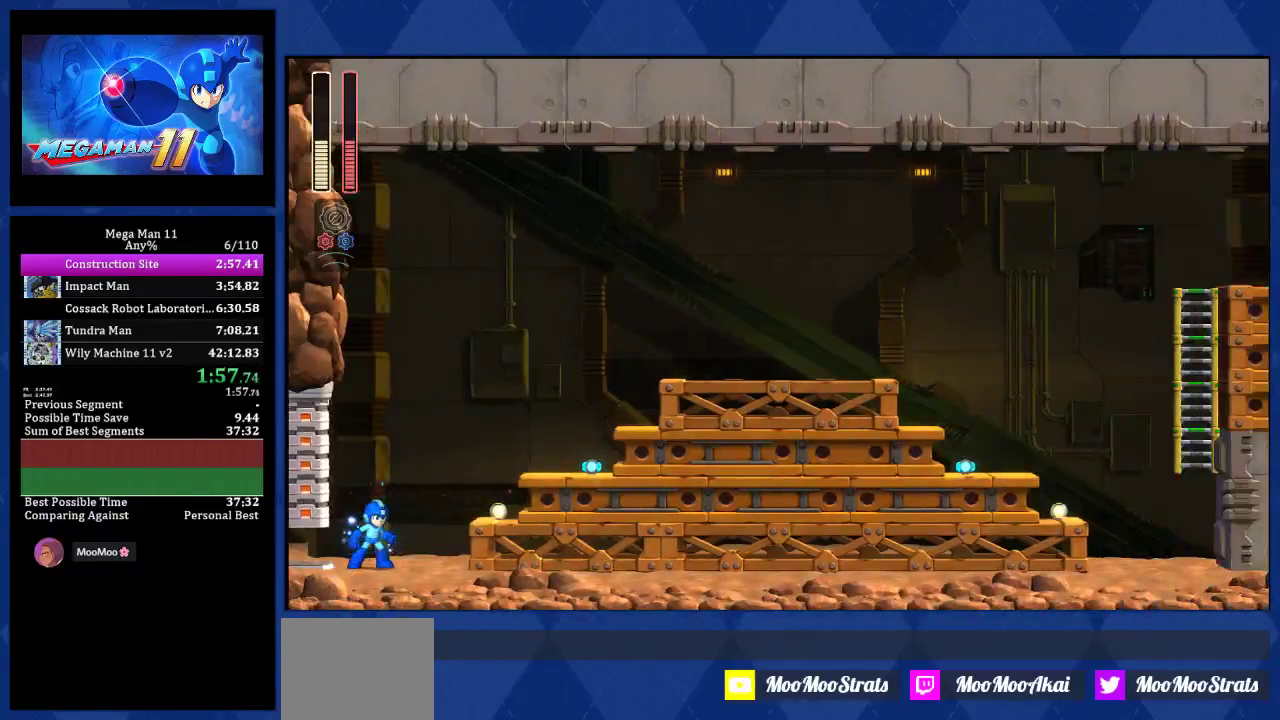
{"buttons": ["CROSS", "DPAD_RIGHT"], "left_stick": "center", "right_stick": "center", "events": [[483, "CROSS", "down"]]}
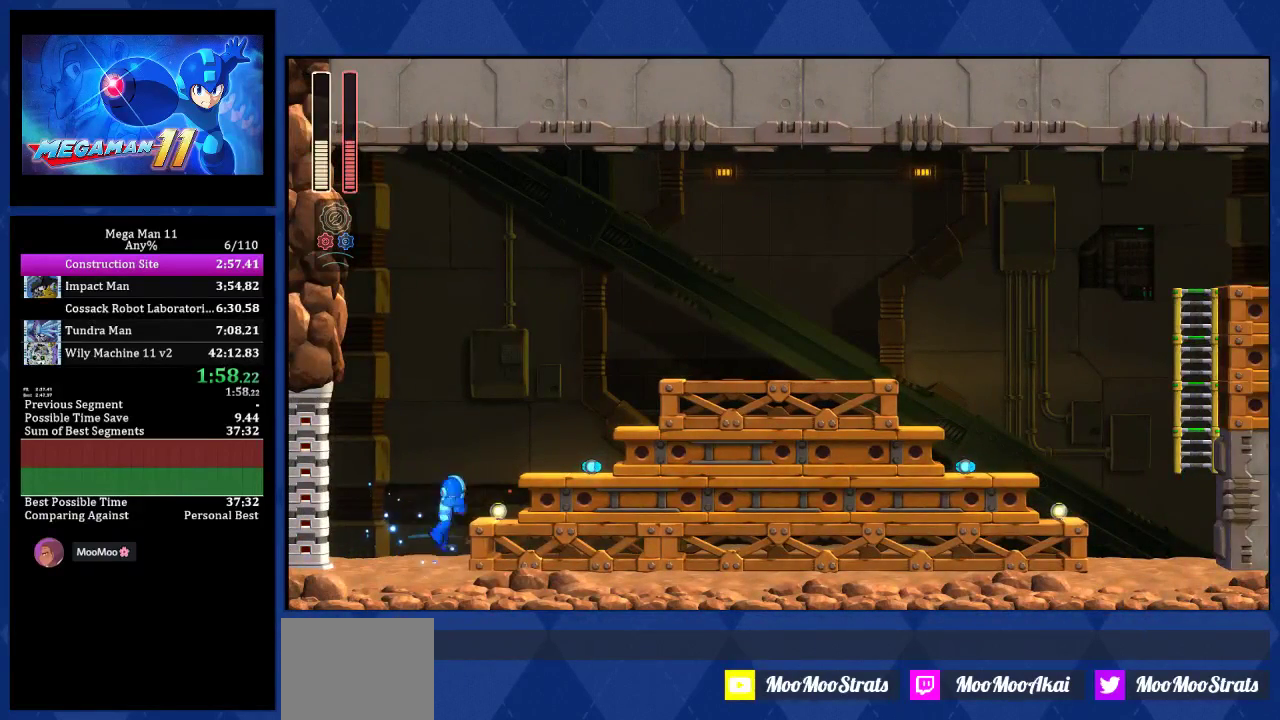
{"buttons": ["DPAD_RIGHT"], "left_stick": "center", "right_stick": "center", "events": [[67, "CROSS", "up"], [317, "CROSS", "down"], [383, "CROSS", "up"]]}
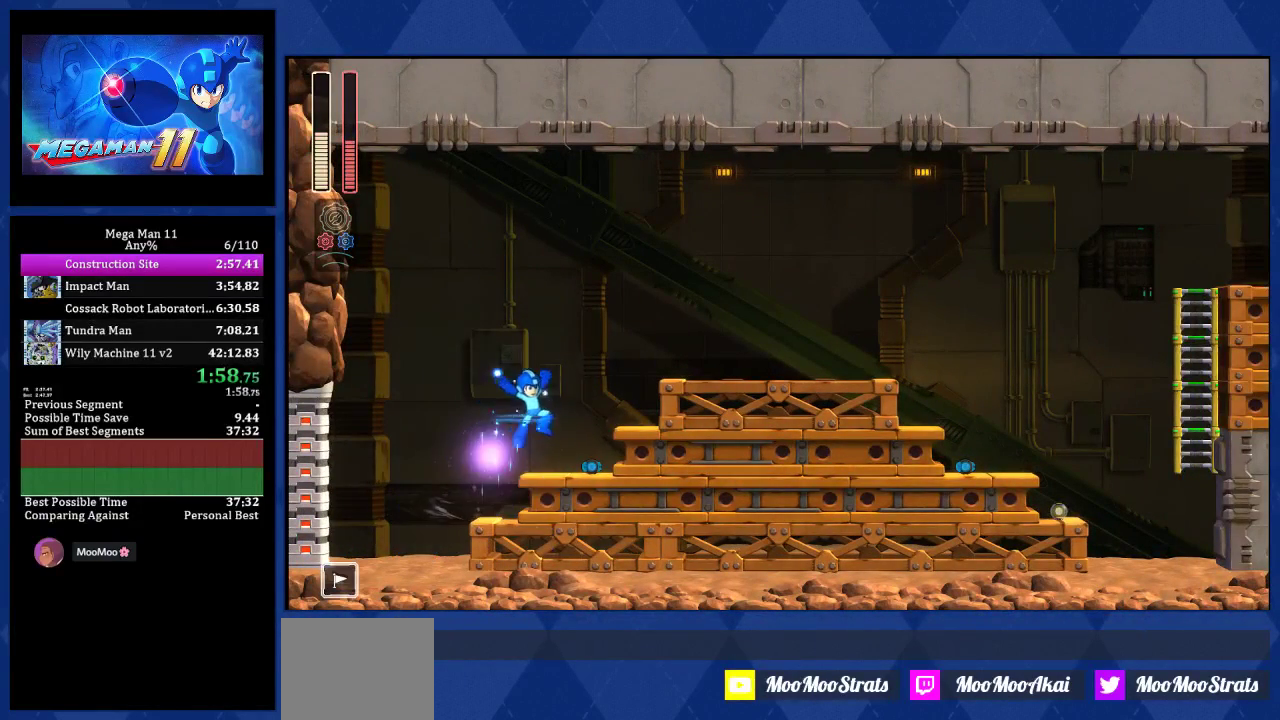
{"buttons": ["DPAD_RIGHT"], "left_stick": "center", "right_stick": "center", "events": [[217, "CROSS", "down"], [350, "CROSS", "up"]]}
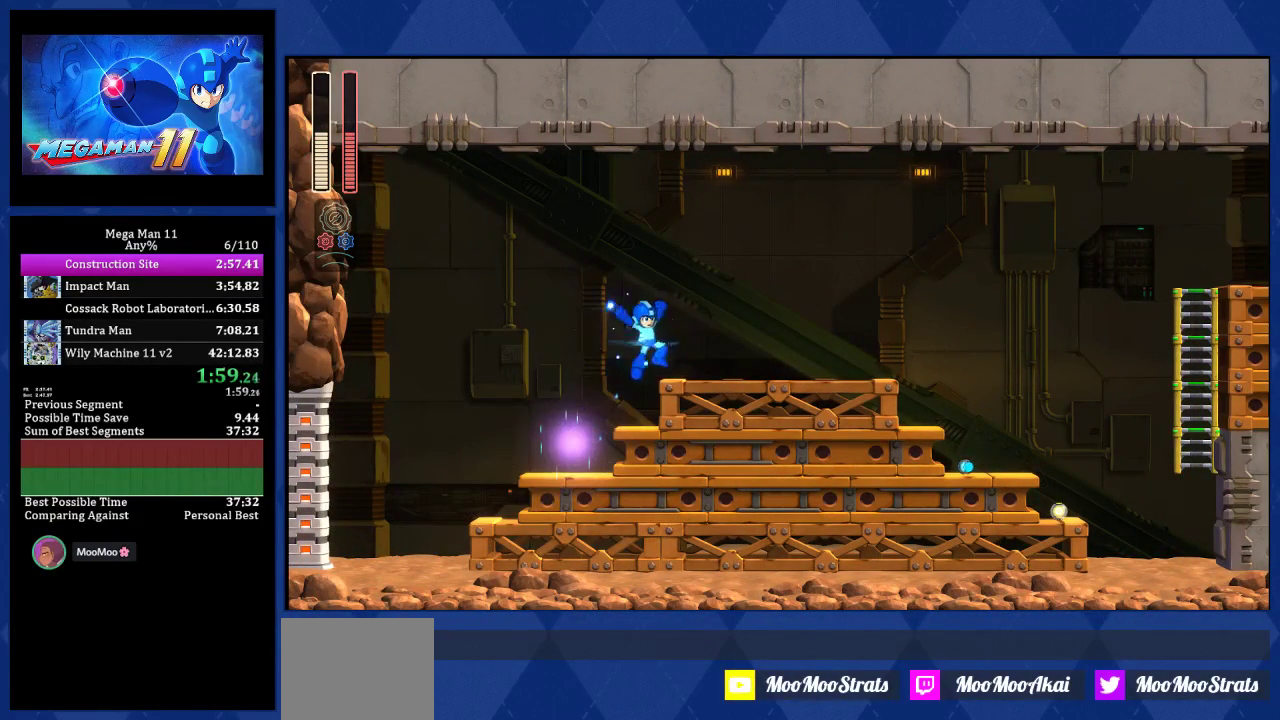
{"buttons": ["CROSS", "DPAD_RIGHT"], "left_stick": "center", "right_stick": "center", "events": [[467, "CROSS", "down"]]}
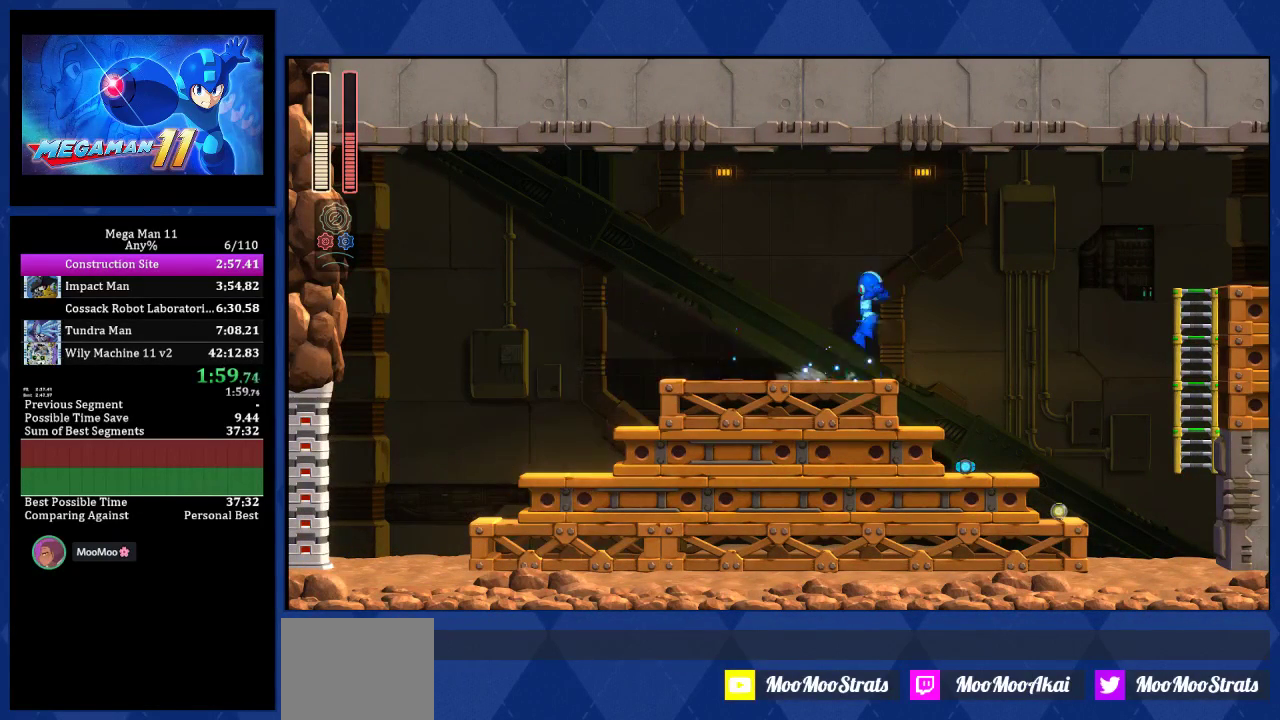
{"buttons": [], "left_stick": "center", "right_stick": "center", "events": [[117, "CROSS", "up"], [433, "DPAD_RIGHT", "up"]]}
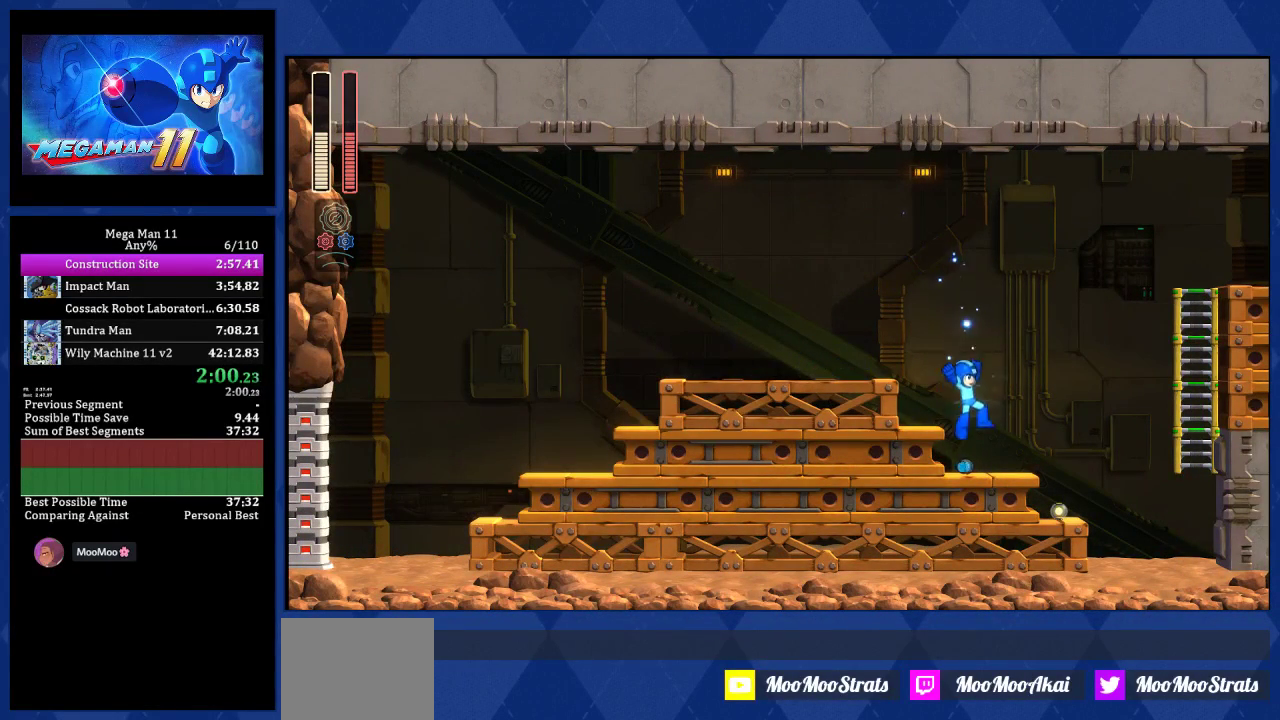
{"buttons": [], "left_stick": "center", "right_stick": "center", "events": [[67, "CROSS", "down"], [67, "DPAD_RIGHT", "down"], [183, "CROSS", "up"], [383, "DPAD_RIGHT", "up"]]}
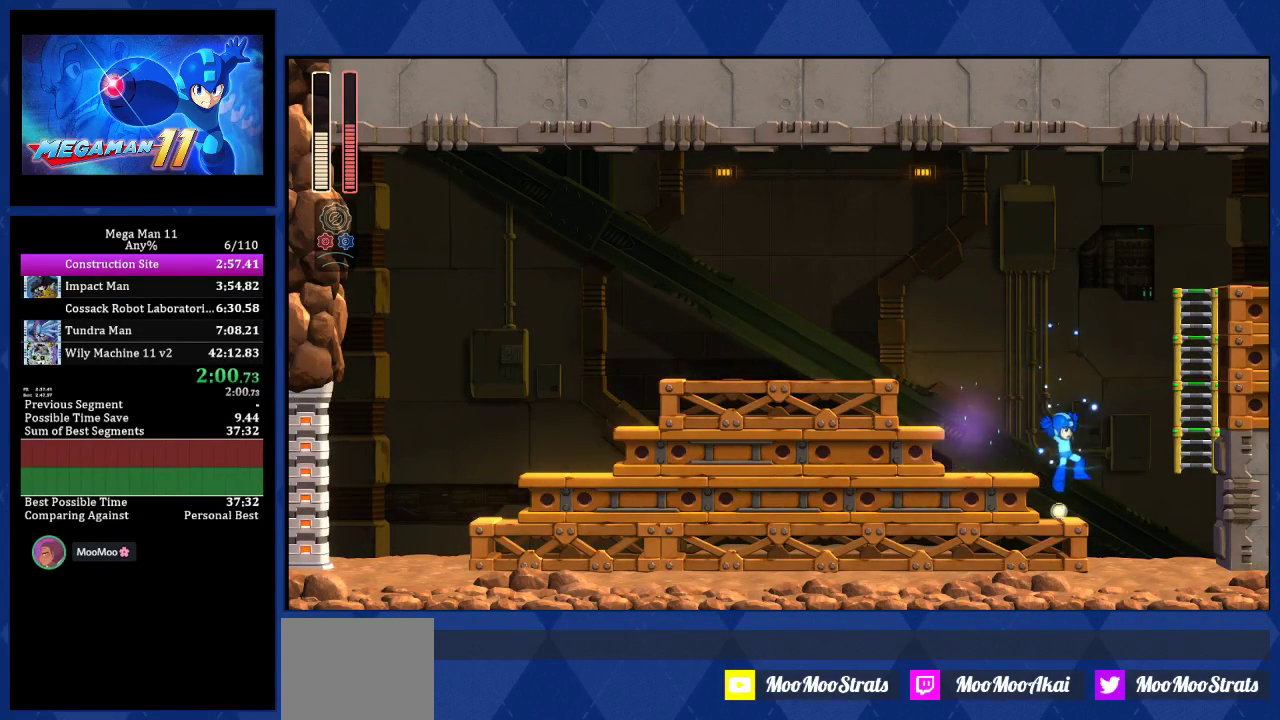
{"buttons": ["DPAD_UP", "DPAD_RIGHT"], "left_stick": "center", "right_stick": "center", "events": [[33, "DPAD_RIGHT", "down"], [83, "CROSS", "down"], [400, "DPAD_UP", "down"], [500, "CROSS", "up"]]}
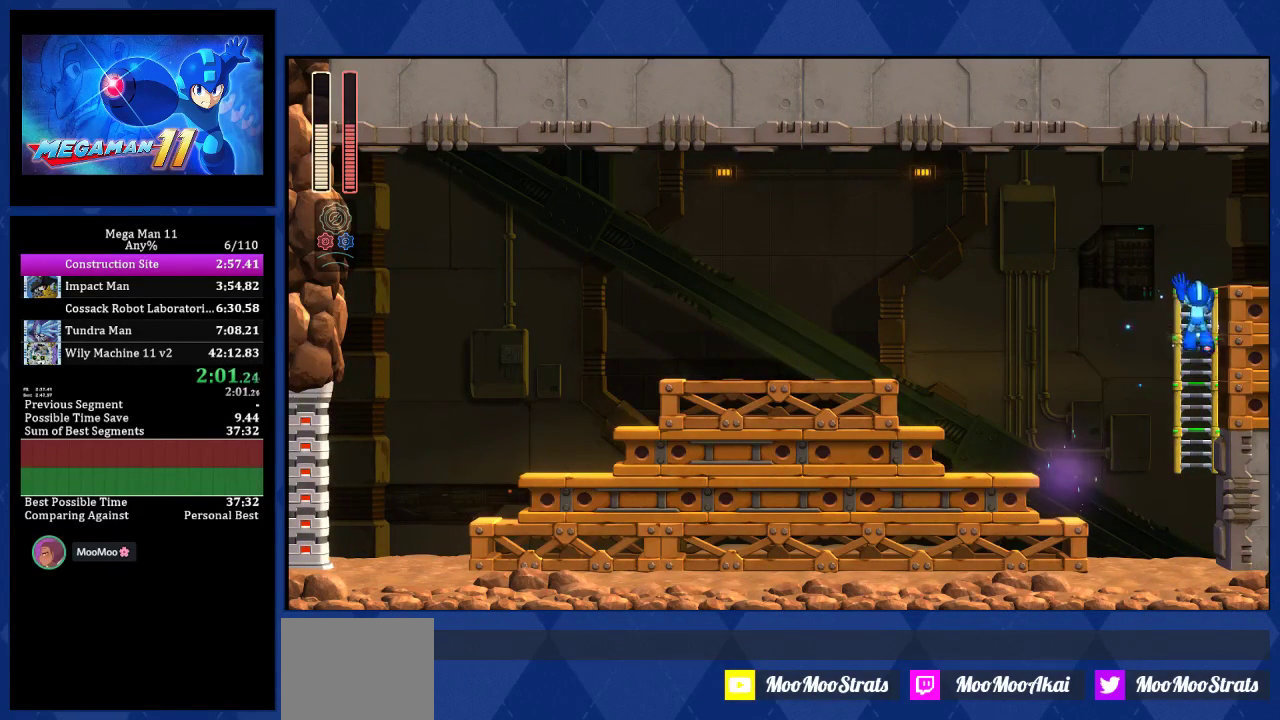
{"buttons": ["DPAD_UP", "DPAD_RIGHT"], "left_stick": "center", "right_stick": "center", "events": [[417, "DPAD_UP", "up"], [467, "DPAD_UP", "down"]]}
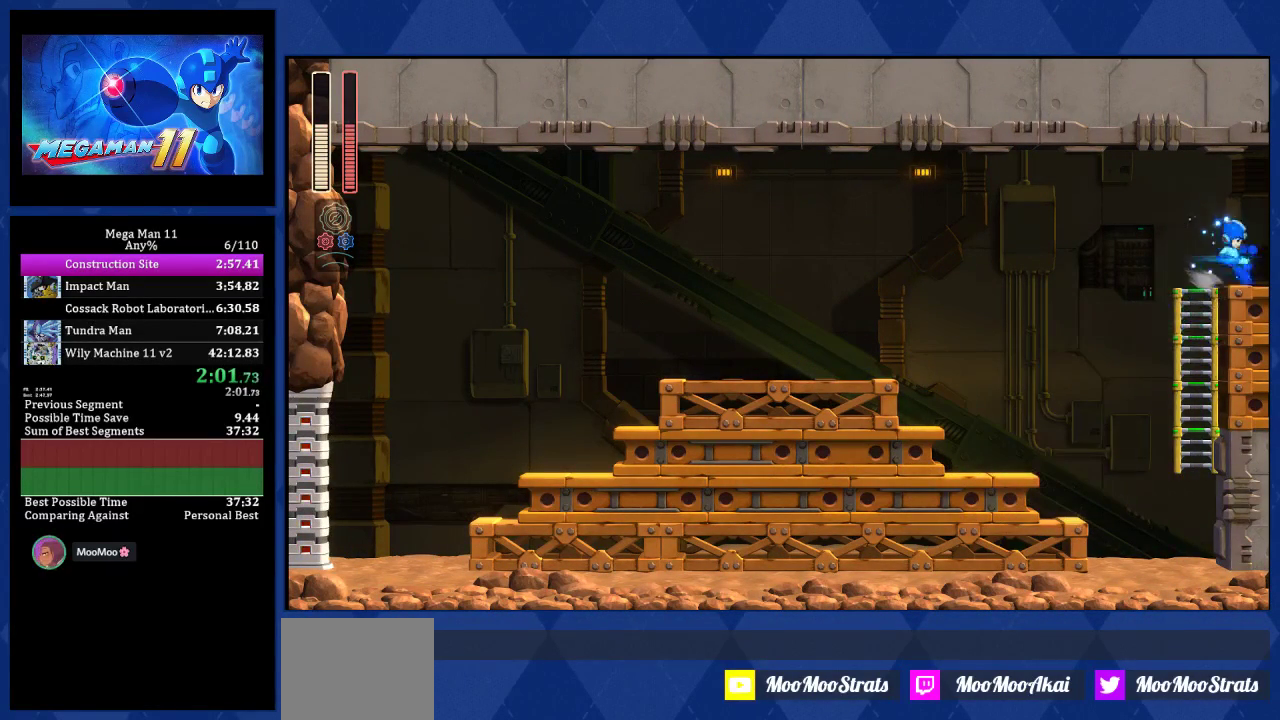
{"buttons": ["DPAD_RIGHT"], "left_stick": "center", "right_stick": "center", "events": [[100, "DPAD_UP", "up"], [233, "DPAD_RIGHT", "up"], [350, "DPAD_RIGHT", "down"]]}
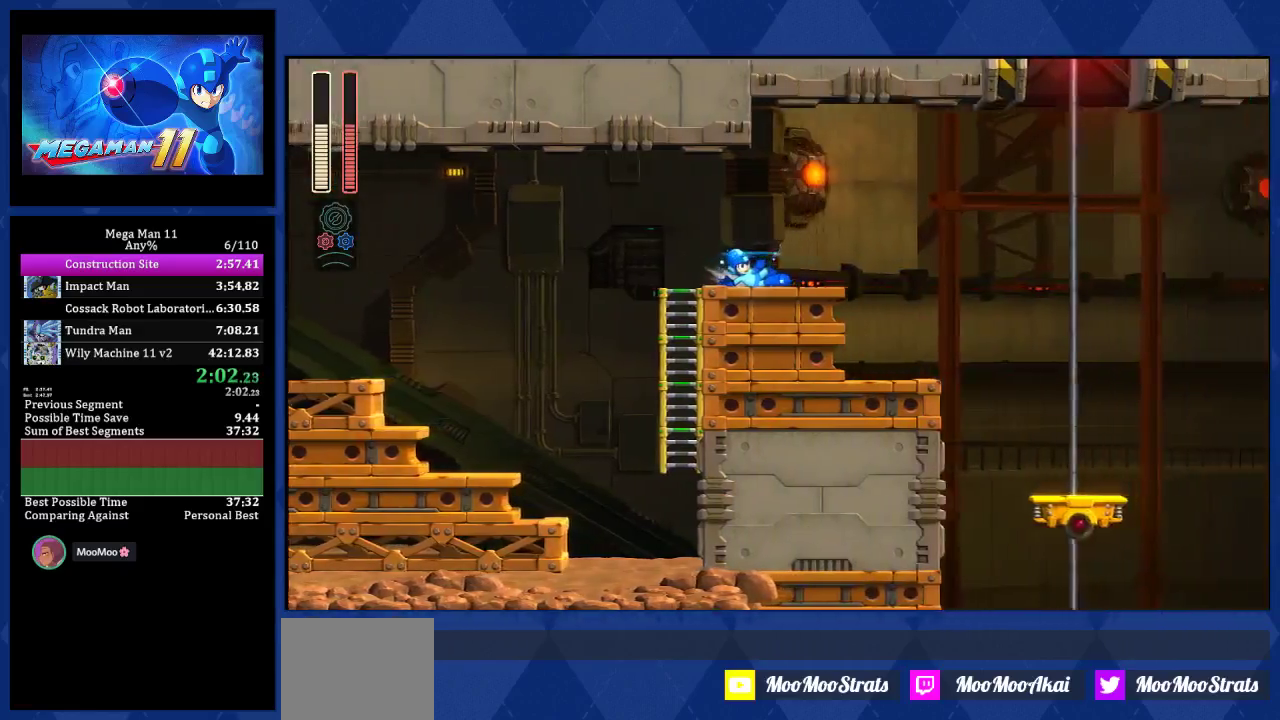
{"buttons": ["DPAD_RIGHT"], "left_stick": "center", "right_stick": "center", "events": []}
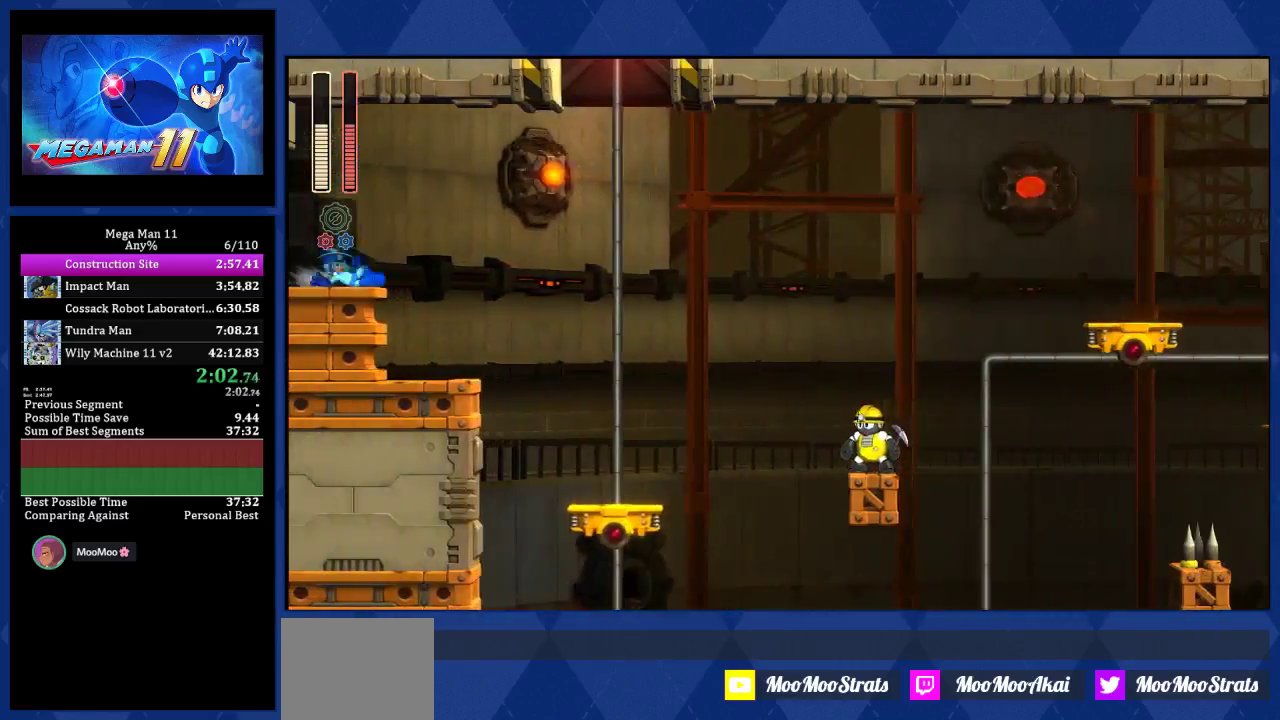
{"buttons": ["DPAD_RIGHT"], "left_stick": "center", "right_stick": "center", "events": []}
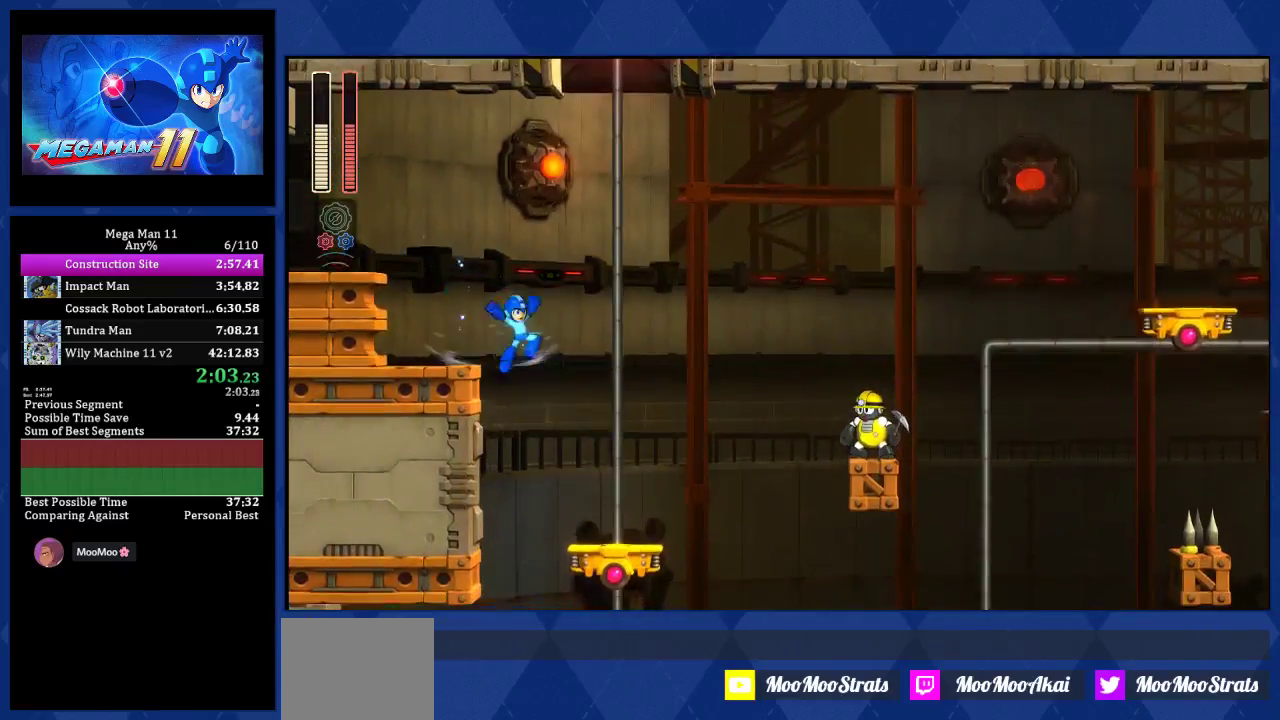
{"buttons": ["CROSS", "DPAD_RIGHT"], "left_stick": "center", "right_stick": "center", "events": [[467, "CROSS", "down"]]}
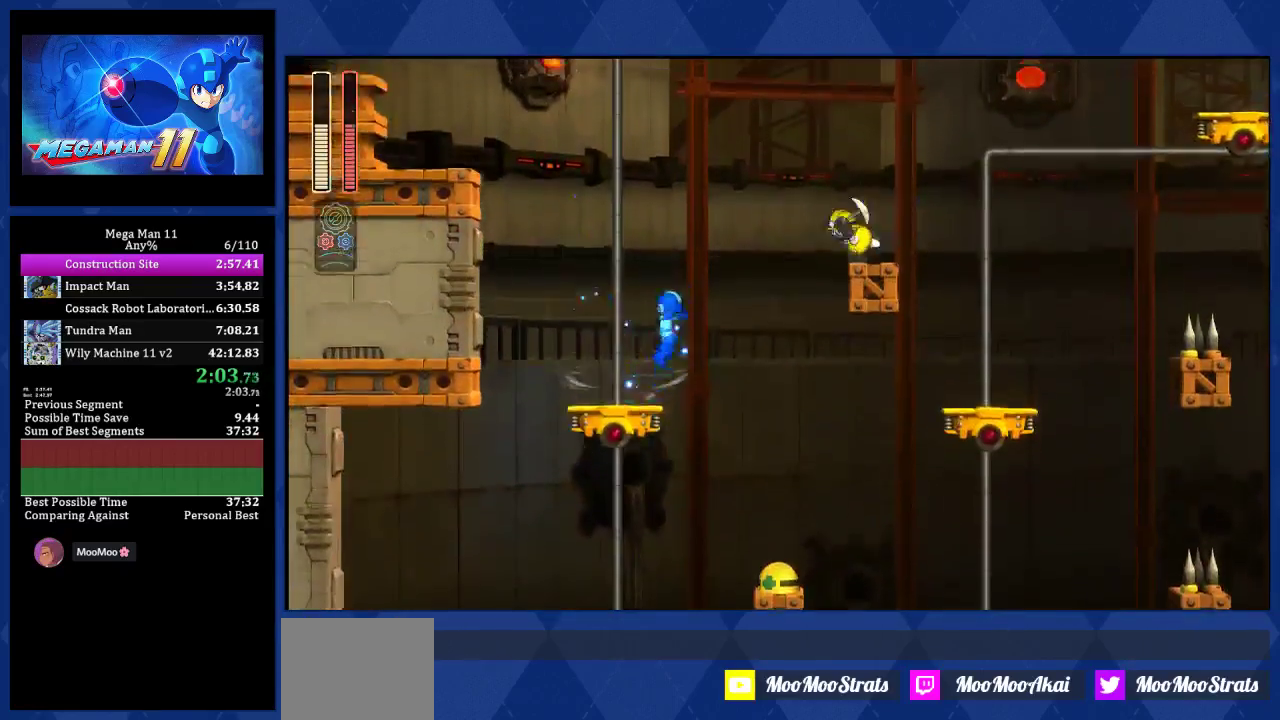
{"buttons": ["DPAD_RIGHT"], "left_stick": "center", "right_stick": "center", "events": [[83, "CROSS", "up"]]}
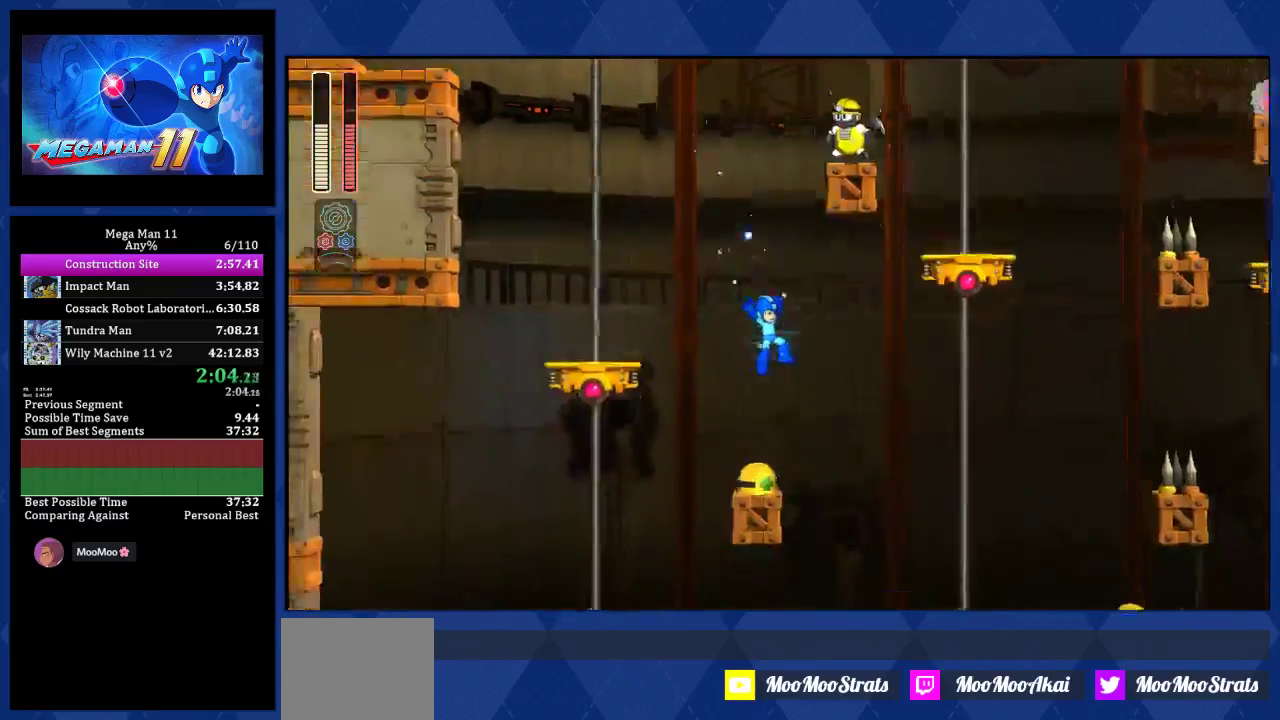
{"buttons": ["TRIANGLE"], "left_stick": "center", "right_stick": "center", "events": [[400, "DPAD_RIGHT", "up"], [483, "TRIANGLE", "down"]]}
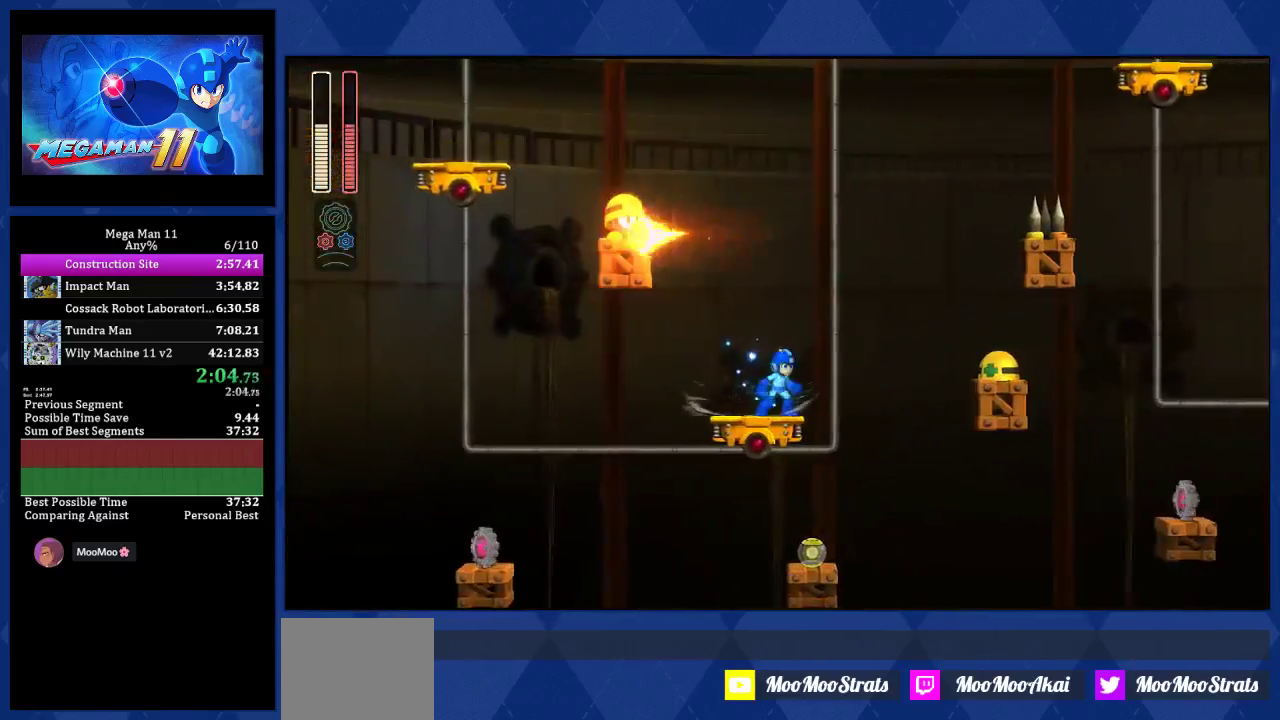
{"buttons": [], "left_stick": "center", "right_stick": "center", "events": [[100, "TRIANGLE", "up"], [217, "DPAD_RIGHT", "down"], [317, "DPAD_RIGHT", "up"]]}
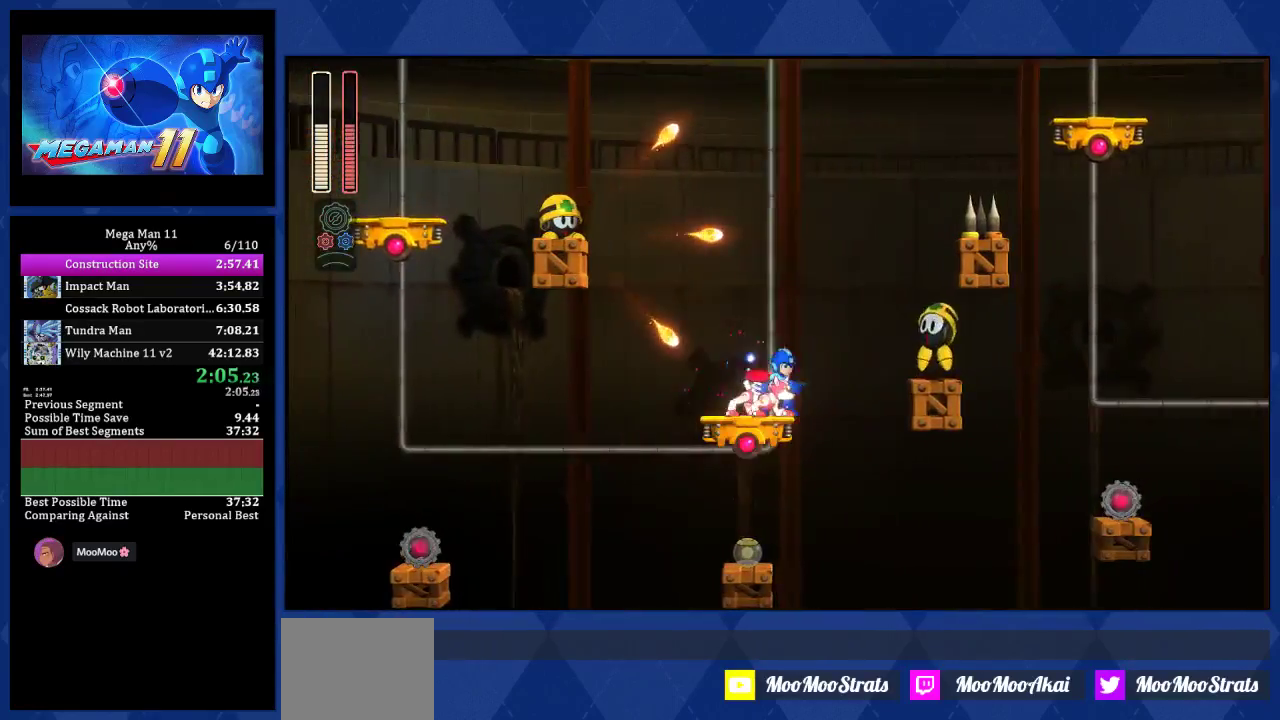
{"buttons": [], "left_stick": "center", "right_stick": "center", "events": [[33, "DPAD_RIGHT", "down"], [167, "DPAD_RIGHT", "up"]]}
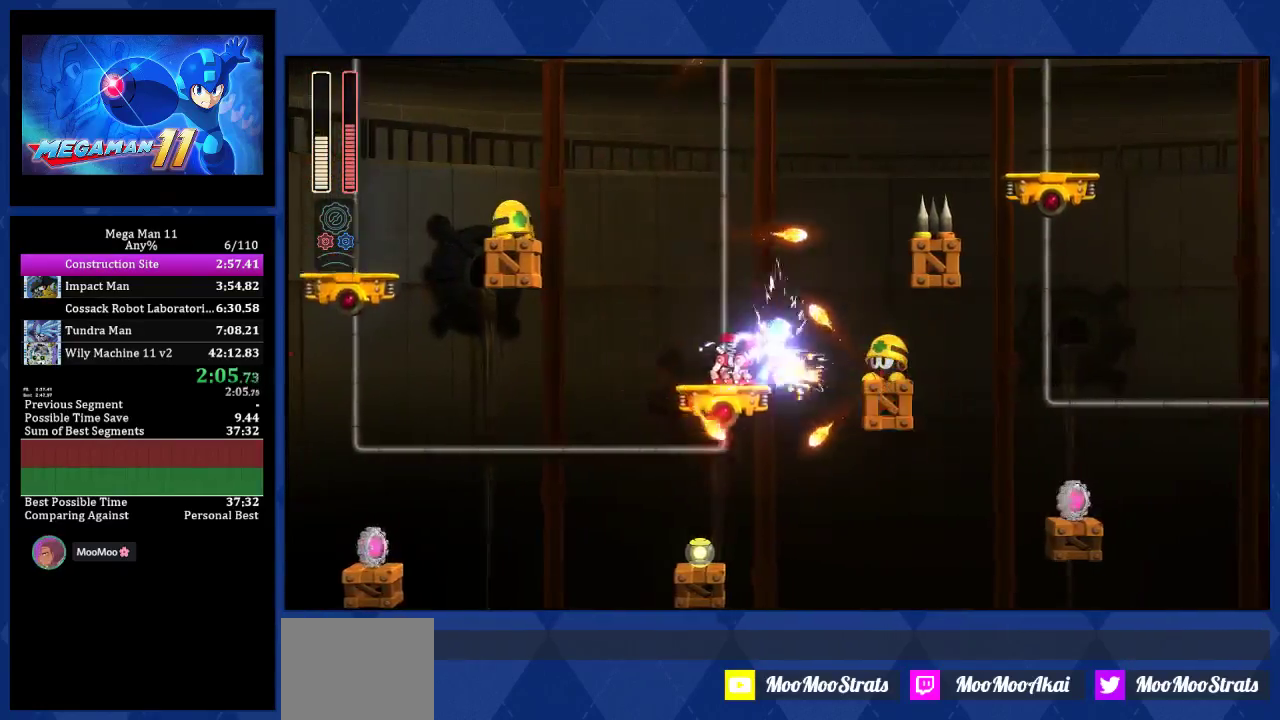
{"buttons": [], "left_stick": "center", "right_stick": "center", "events": []}
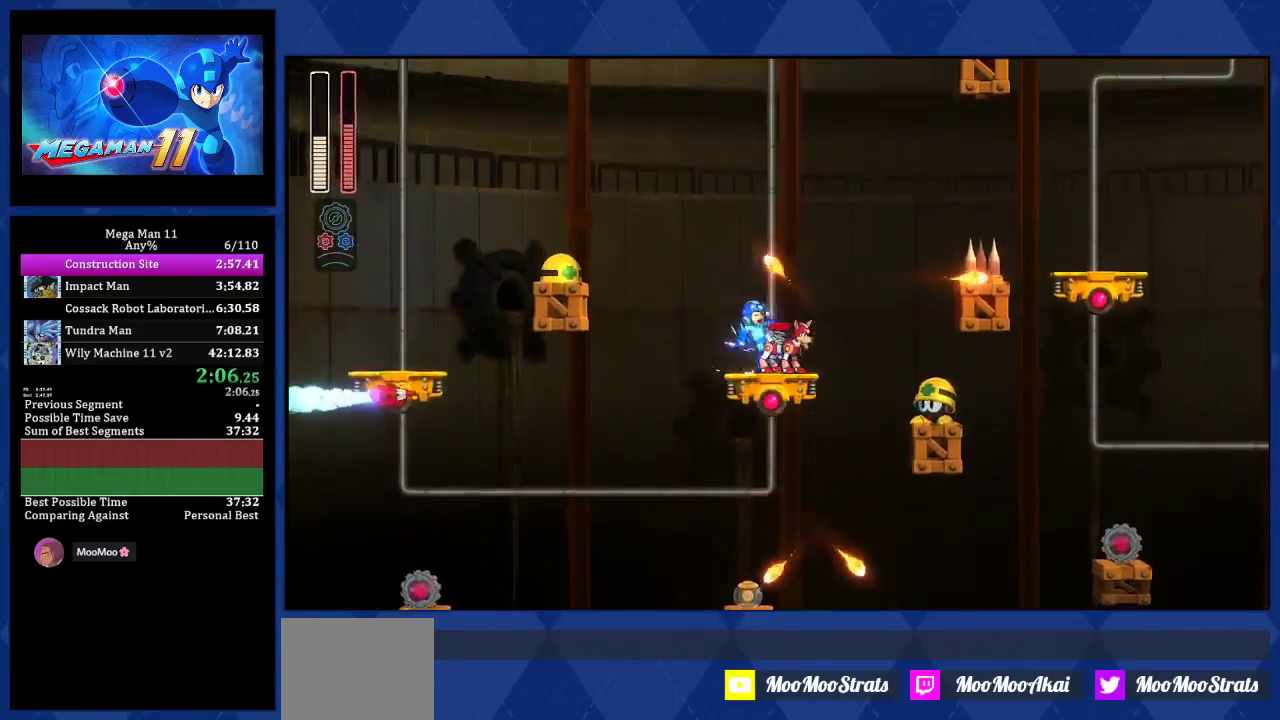
{"buttons": [], "left_stick": "center", "right_stick": "center", "events": [[300, "DPAD_RIGHT", "down"], [350, "CROSS", "down"], [367, "DPAD_RIGHT", "up"], [433, "CROSS", "up"]]}